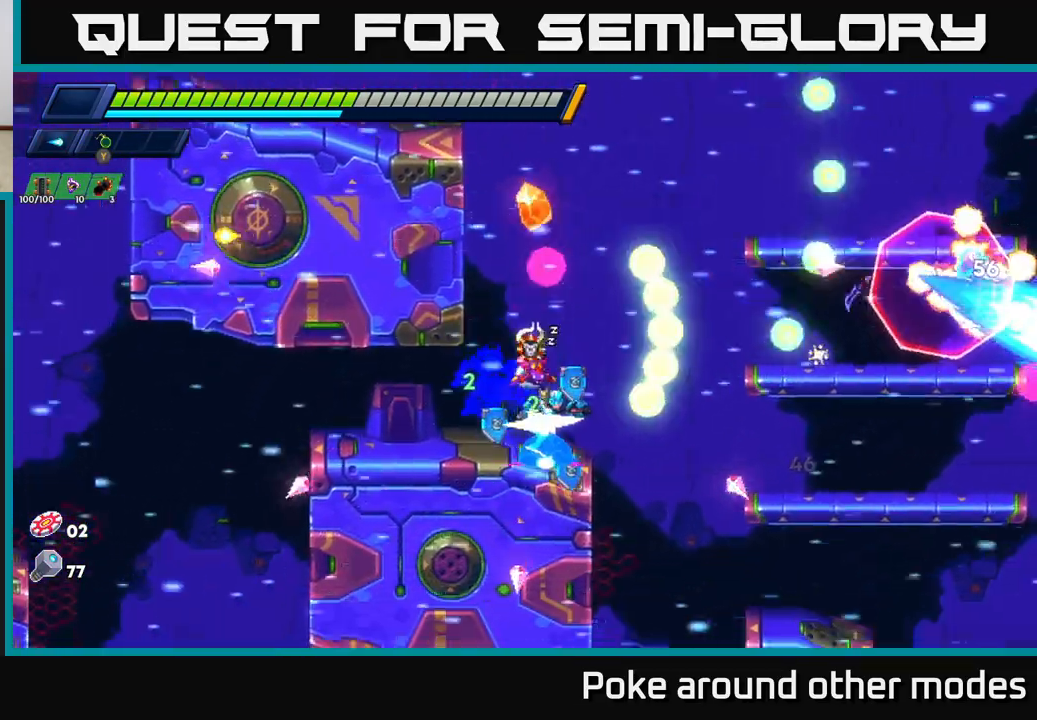
Gameplay with a controller (Xbox layout); each line is a JSON object with the inputs held at the frame after it. "events" lists button and stick changes between this image and that frame as [ms after this image, input, new state], when the widget could be followed in between.
{"buttons": [], "left_stick": "right", "right_stick": "center", "events": [[50, "R2", "down"], [83, "A", "down"], [450, "A", "up"], [450, "R2", "up"]]}
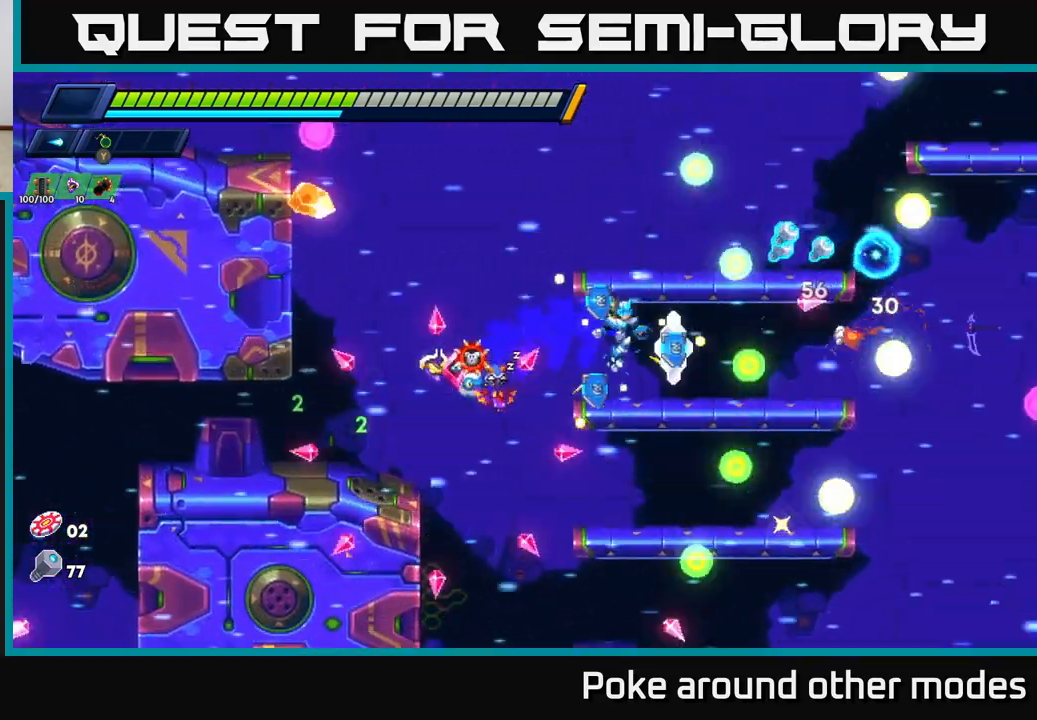
{"buttons": [], "left_stick": "right", "right_stick": "center", "events": [[17, "left_stick", "center"], [167, "A", "down"], [167, "R2", "down"], [183, "left_stick", "right"], [300, "X", "down"], [417, "R2", "up"], [433, "X", "up"], [450, "A", "up"]]}
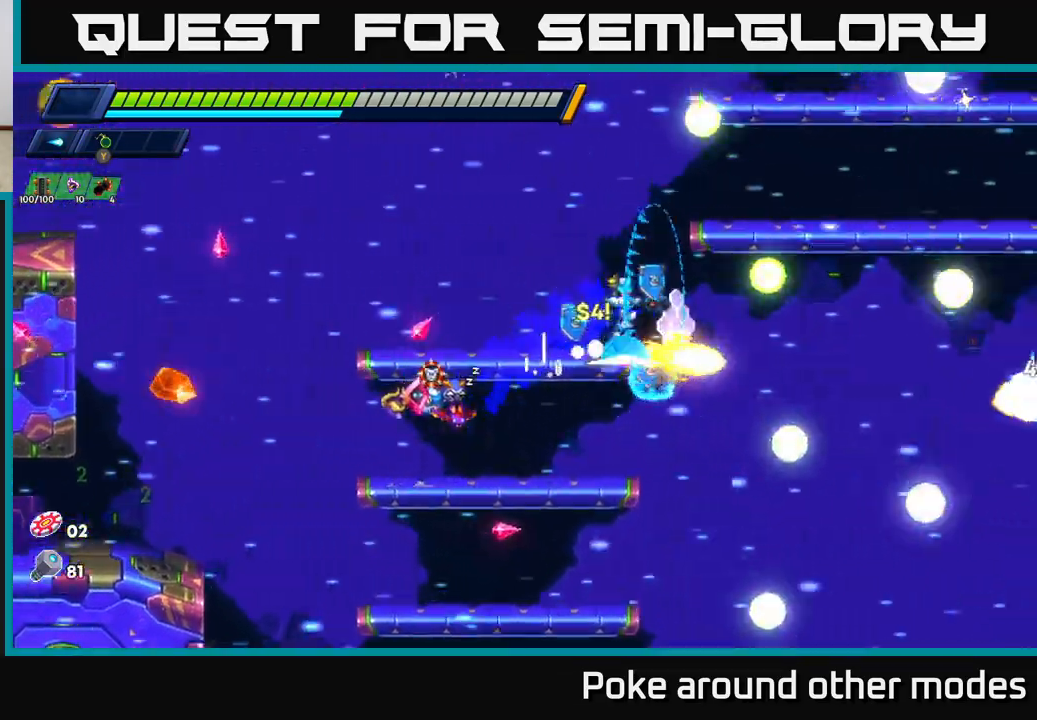
{"buttons": [], "left_stick": "right", "right_stick": "center", "events": [[67, "left_stick", "left"], [133, "R2", "down"], [150, "A", "down"], [317, "A", "up"], [317, "R2", "up"], [450, "left_stick", "right"]]}
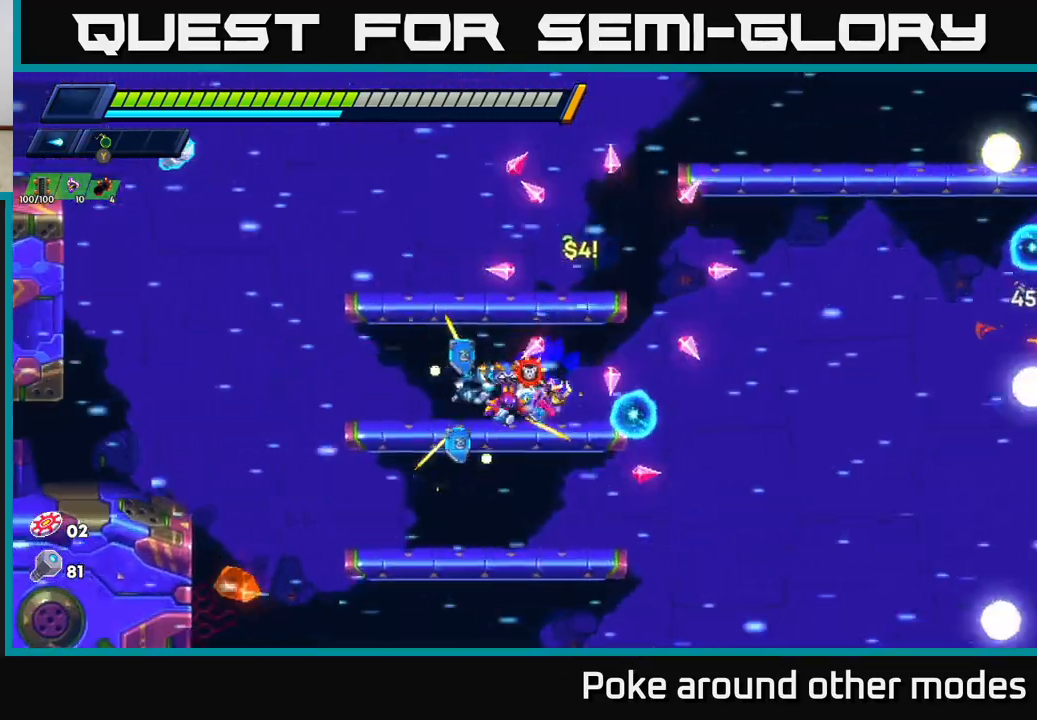
{"buttons": [], "left_stick": "left", "right_stick": "center", "events": [[17, "A", "down"], [17, "R2", "down"], [117, "left_stick", "left"], [317, "left_stick", "center"], [350, "R2", "up"], [383, "A", "up"], [467, "left_stick", "left"]]}
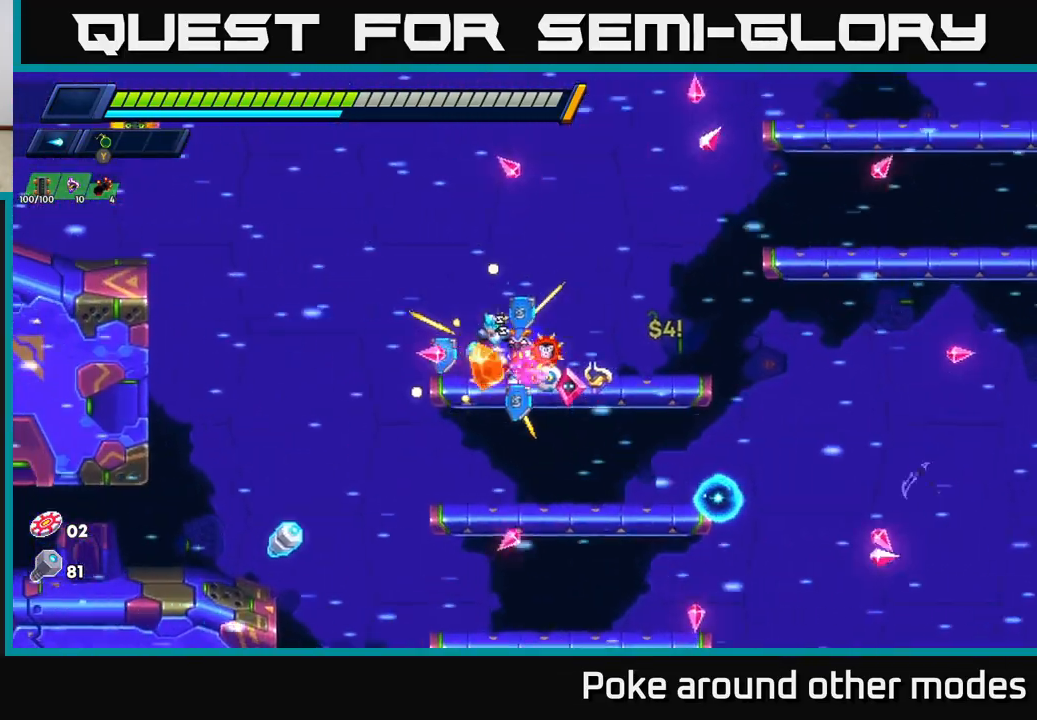
{"buttons": [], "left_stick": "center", "right_stick": "center", "events": [[17, "A", "down"], [67, "left_stick", "center"], [317, "X", "down"], [333, "A", "up"], [383, "X", "up"], [450, "X", "down"], [500, "X", "up"]]}
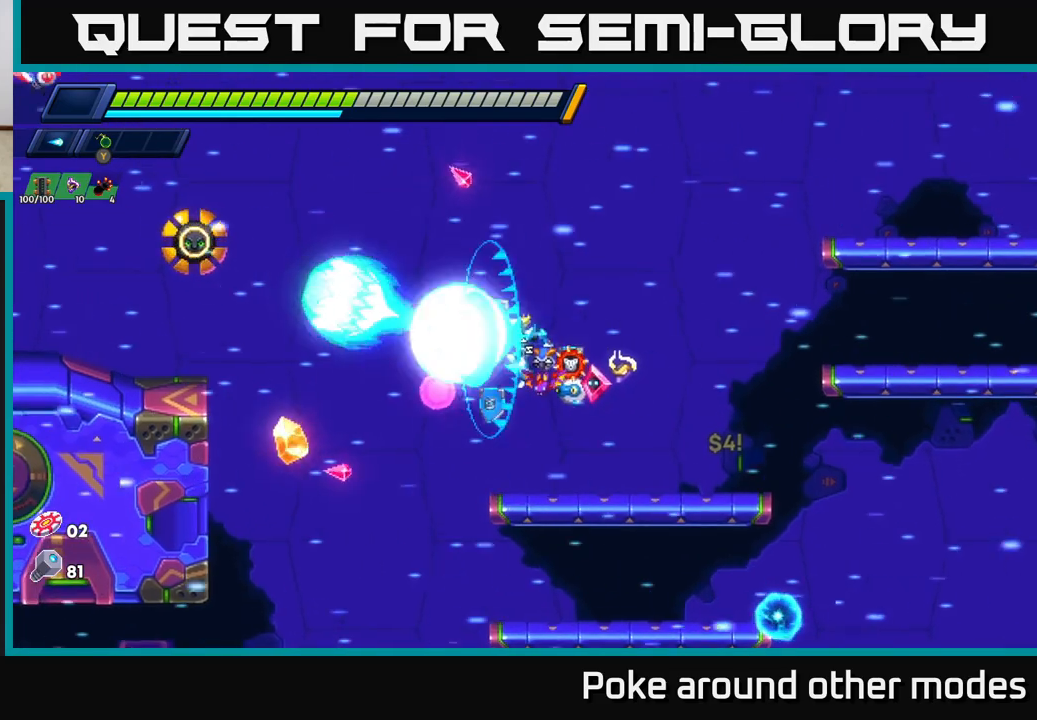
{"buttons": ["A", "R2"], "left_stick": "left", "right_stick": "center", "events": [[67, "X", "down"], [133, "X", "up"], [367, "R2", "down"], [367, "left_stick", "left"], [383, "A", "down"]]}
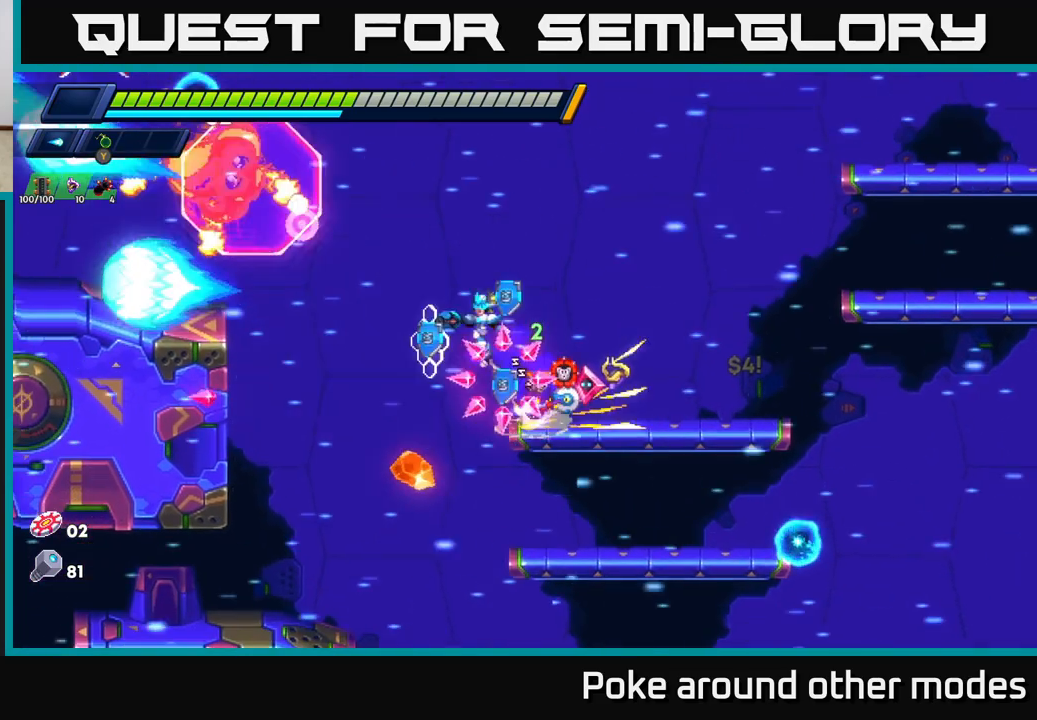
{"buttons": ["A", "R2"], "left_stick": "left", "right_stick": "center", "events": [[283, "A", "up"], [417, "A", "down"]]}
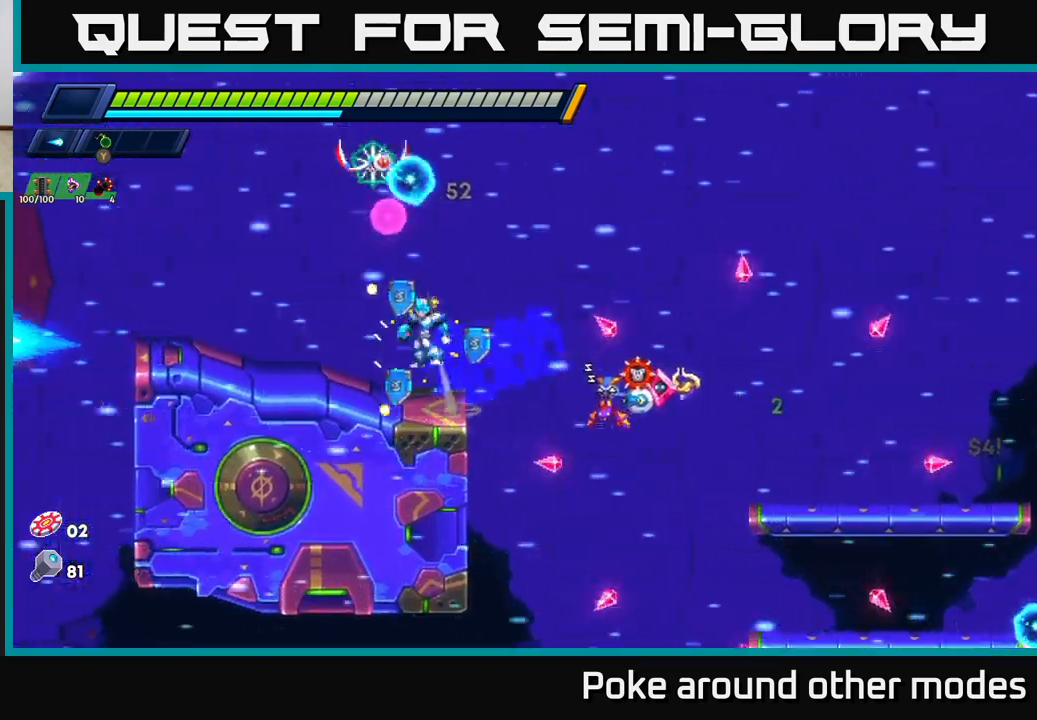
{"buttons": ["R2"], "left_stick": "right", "right_stick": "center", "events": [[100, "A", "up"], [117, "R2", "up"], [450, "left_stick", "right"], [500, "R2", "down"]]}
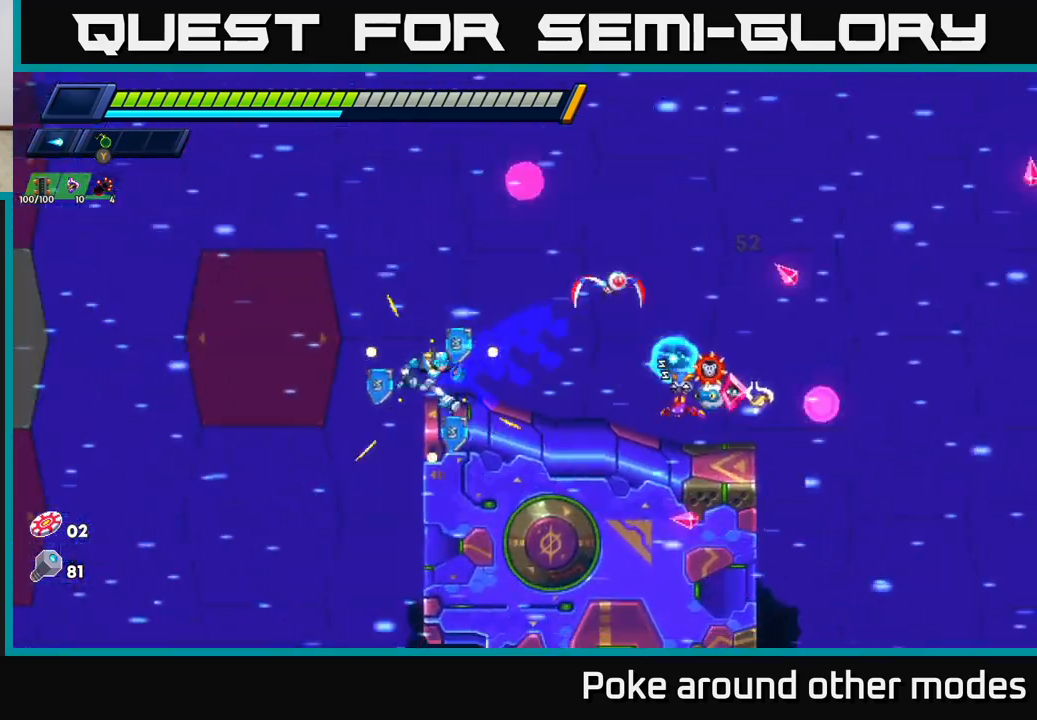
{"buttons": [], "left_stick": "right", "right_stick": "center", "events": [[17, "A", "down"], [83, "A", "up"], [83, "R2", "up"], [267, "left_stick", "center"], [383, "left_stick", "right"]]}
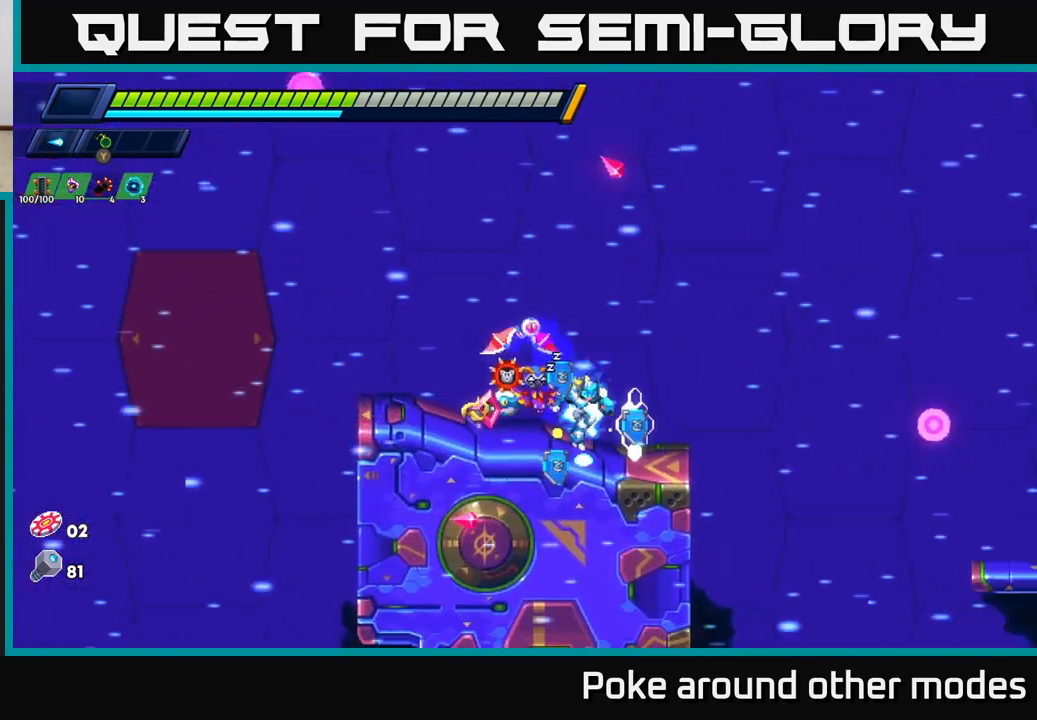
{"buttons": ["A", "R2"], "left_stick": "right", "right_stick": "center", "events": [[133, "R2", "down"], [233, "A", "down"]]}
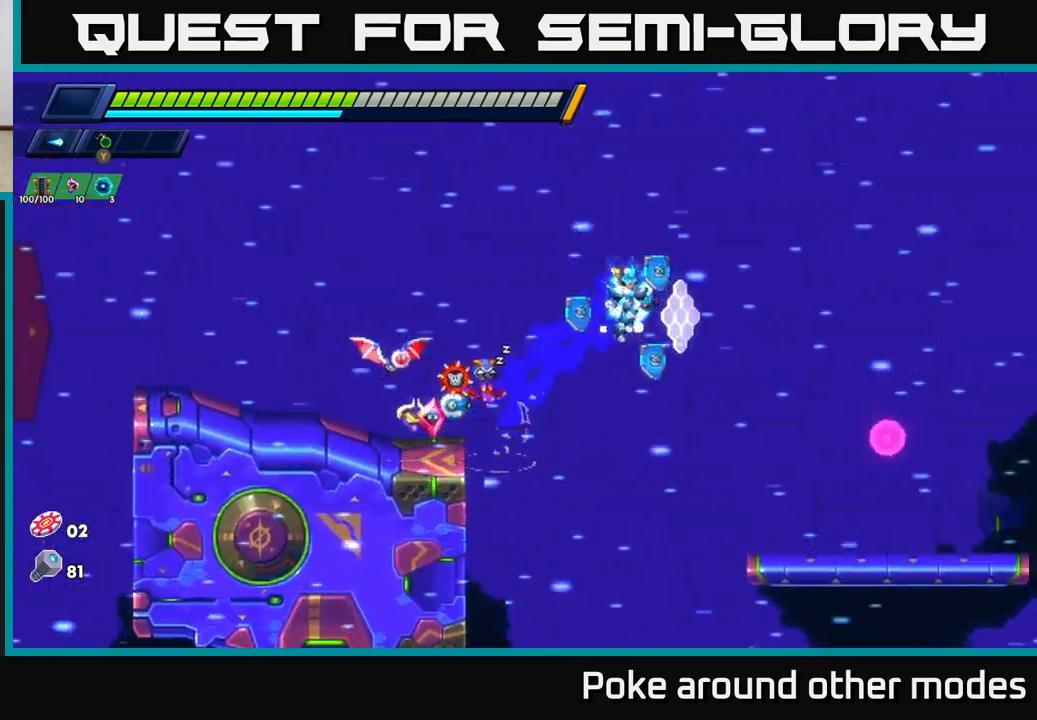
{"buttons": ["X"], "left_stick": "right", "right_stick": "center", "events": [[117, "A", "up"], [117, "R2", "up"], [233, "X", "down"], [333, "X", "up"], [467, "X", "down"]]}
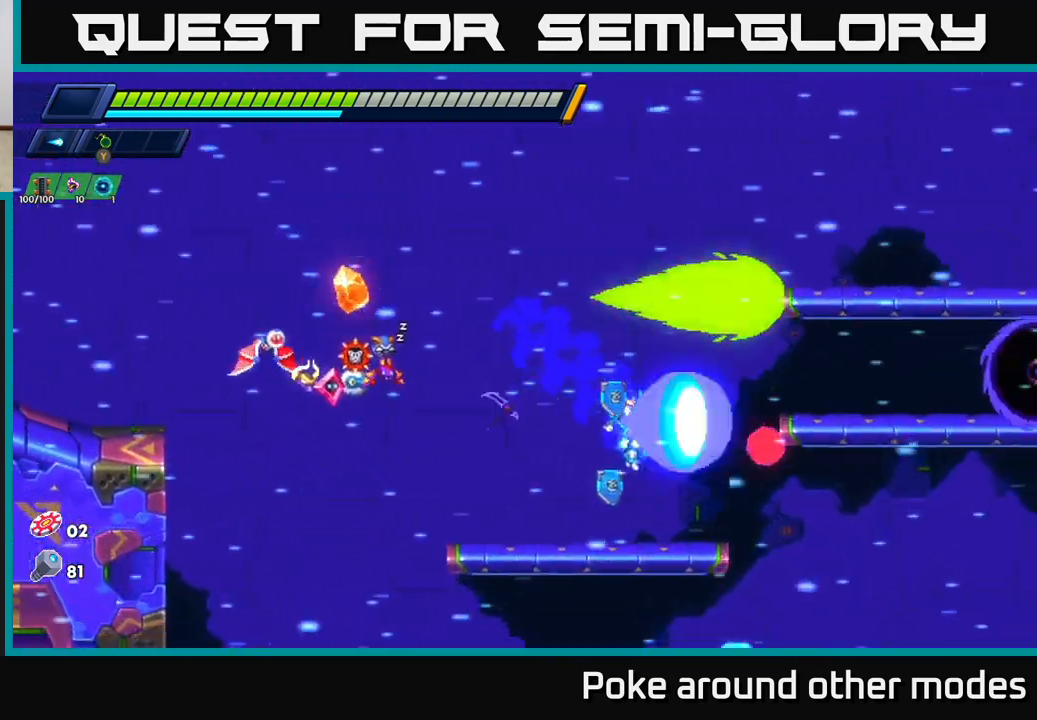
{"buttons": ["A"], "left_stick": "up", "right_stick": "center", "events": [[50, "X", "up"], [150, "X", "down"], [200, "A", "down"], [217, "X", "up"], [433, "left_stick", "up"]]}
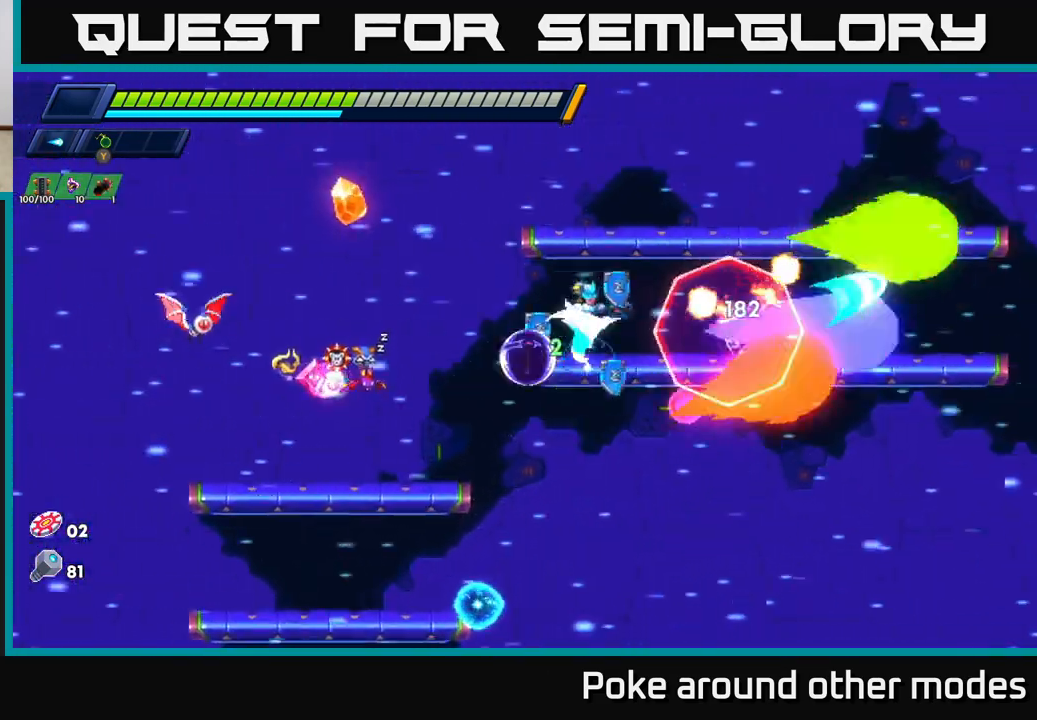
{"buttons": ["R2"], "left_stick": "right", "right_stick": "center", "events": [[33, "left_stick", "up-right"], [117, "A", "up"], [233, "R2", "down"], [267, "left_stick", "right"]]}
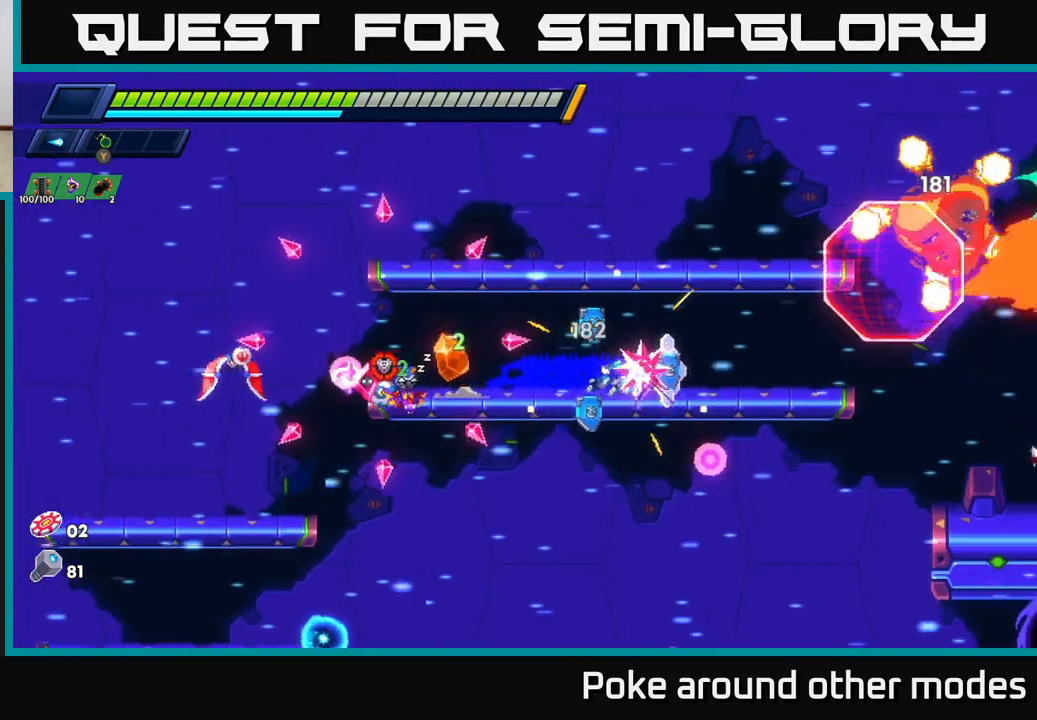
{"buttons": ["A"], "left_stick": "center", "right_stick": "center", "events": [[33, "R2", "up"], [167, "R2", "down"], [250, "A", "down"], [317, "X", "down"], [450, "X", "up"], [500, "R2", "up"], [500, "left_stick", "center"]]}
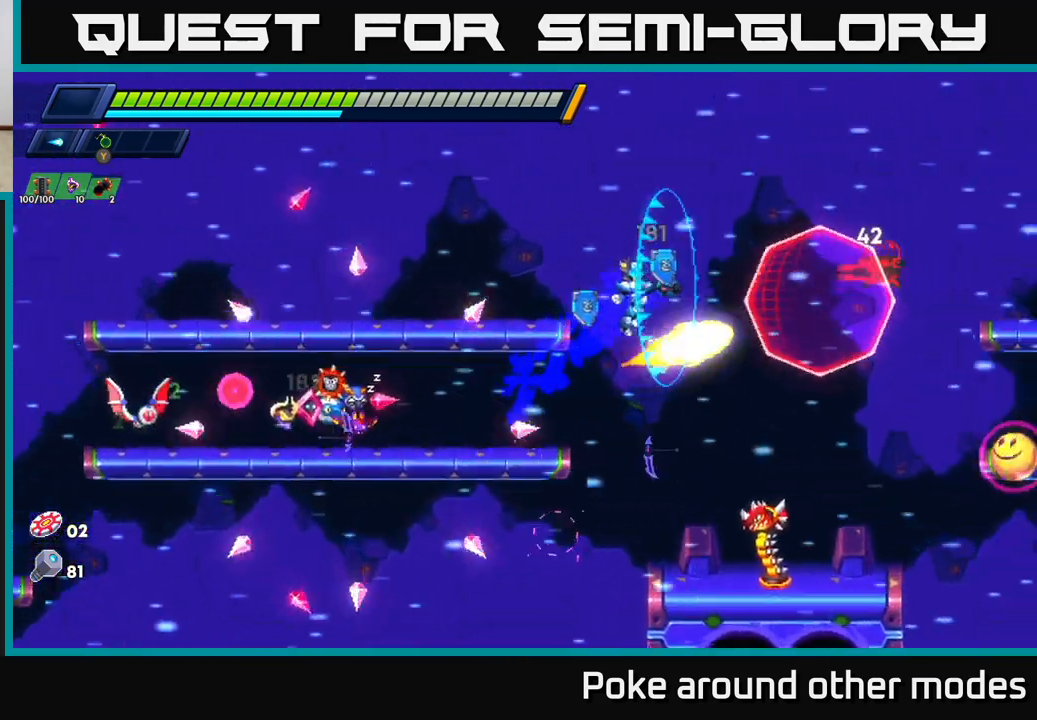
{"buttons": [], "left_stick": "center", "right_stick": "center", "events": [[33, "X", "down"], [83, "A", "up"], [150, "X", "up"]]}
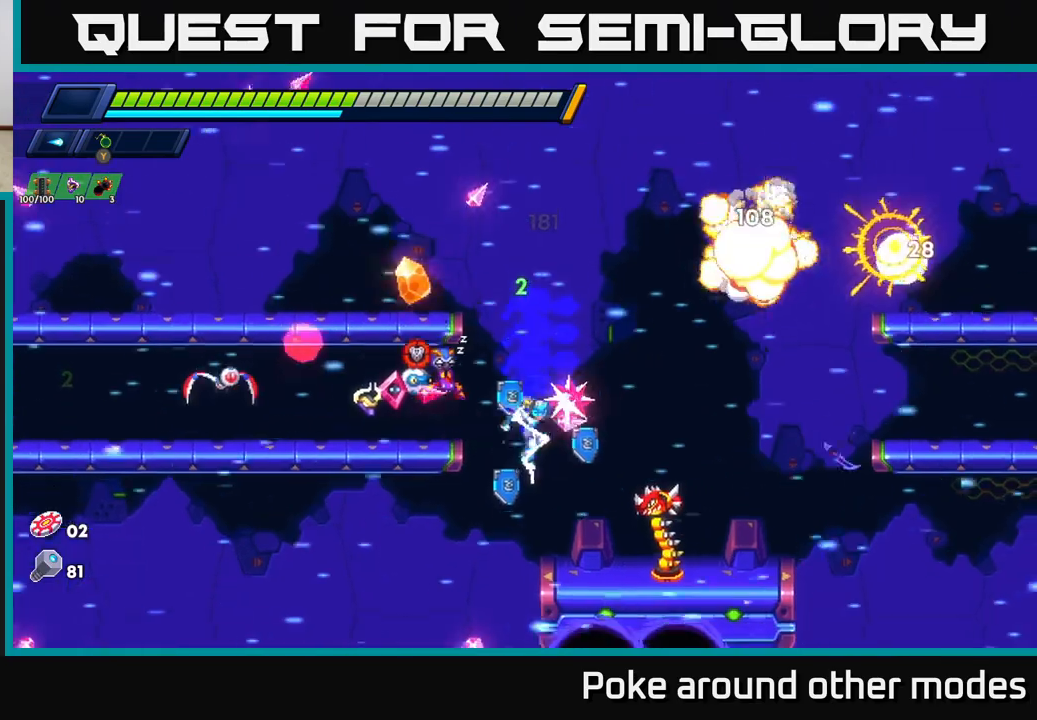
{"buttons": [], "left_stick": "center", "right_stick": "center", "events": [[50, "left_stick", "right"], [150, "X", "down"], [150, "left_stick", "center"], [217, "X", "up"], [283, "X", "down"], [350, "X", "up"], [400, "X", "down"], [467, "X", "up"]]}
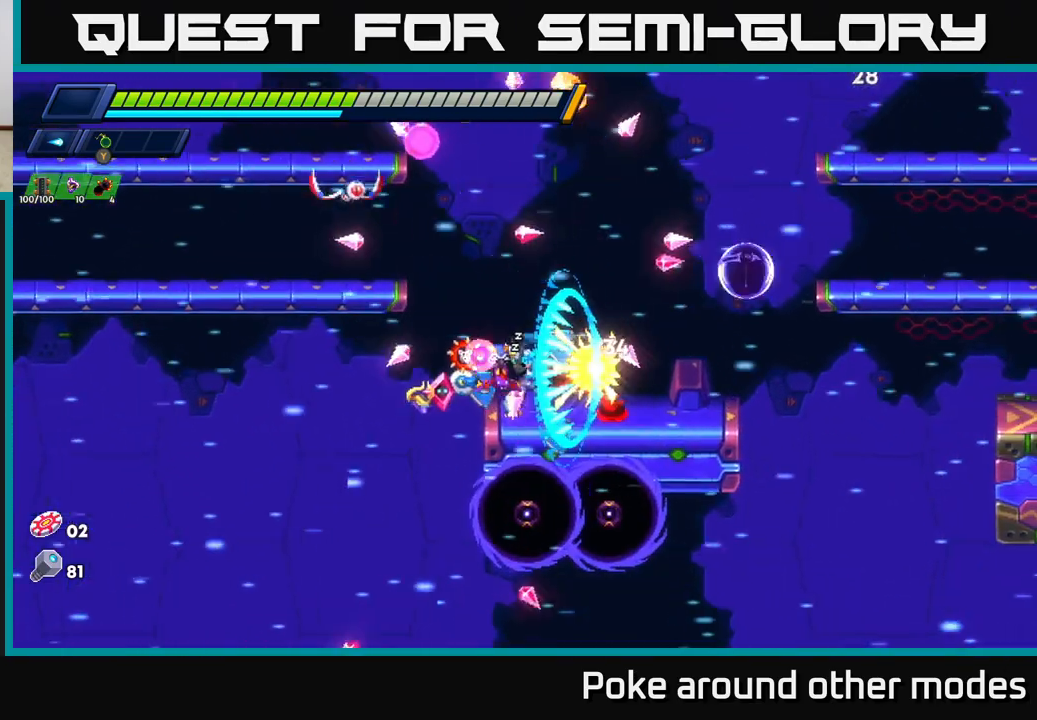
{"buttons": [], "left_stick": "left", "right_stick": "center", "events": [[17, "X", "down"], [67, "left_stick", "left"], [83, "A", "down"], [100, "R2", "down"], [100, "X", "up"], [500, "A", "up"], [500, "R2", "up"]]}
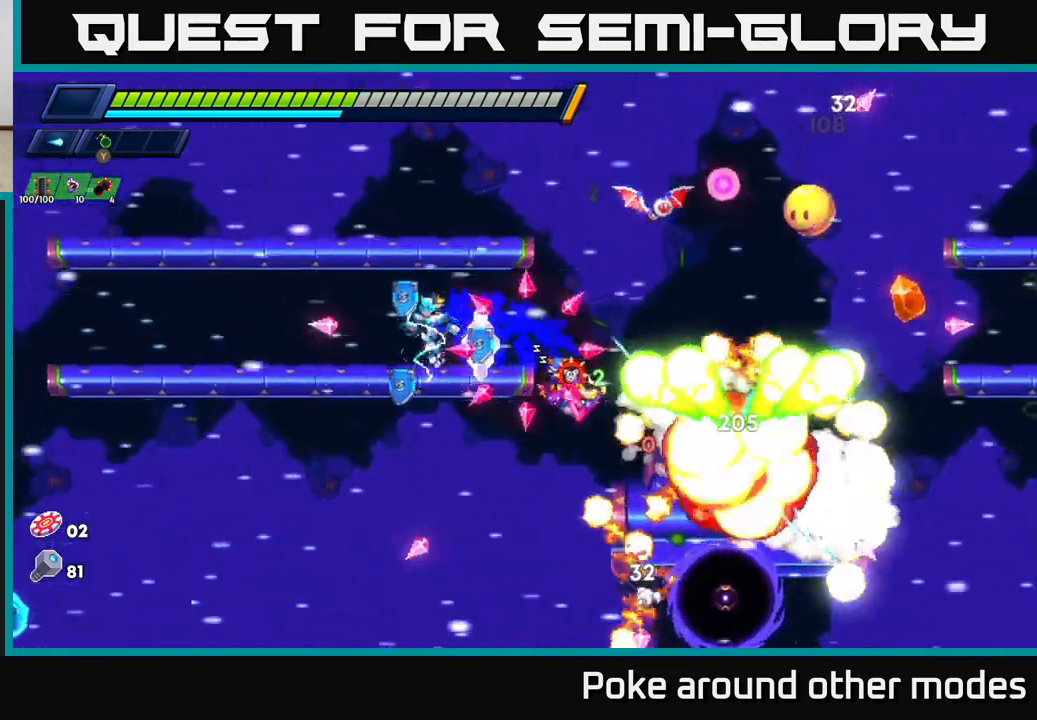
{"buttons": ["X"], "left_stick": "center", "right_stick": "center", "events": [[233, "left_stick", "right"], [283, "R2", "down"], [317, "X", "down"], [350, "R2", "up"], [383, "X", "up"], [400, "left_stick", "center"], [450, "X", "down"]]}
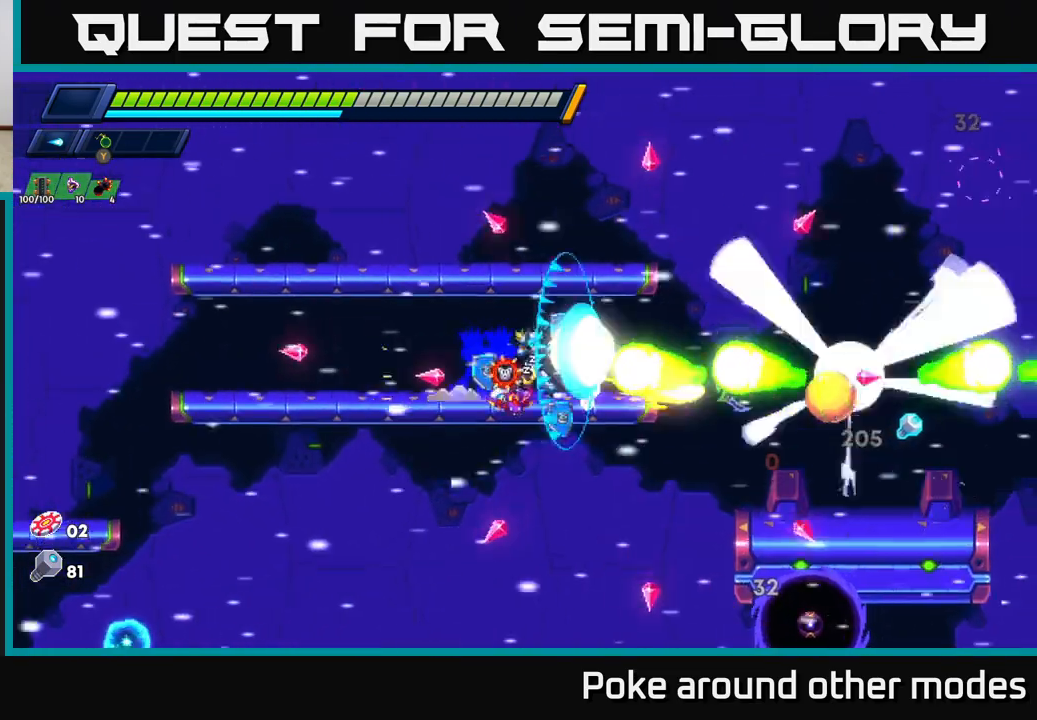
{"buttons": [], "left_stick": "right", "right_stick": "center", "events": [[50, "R2", "down"], [67, "A", "down"], [67, "X", "up"], [117, "left_stick", "right"], [300, "R2", "up"], [317, "A", "up"]]}
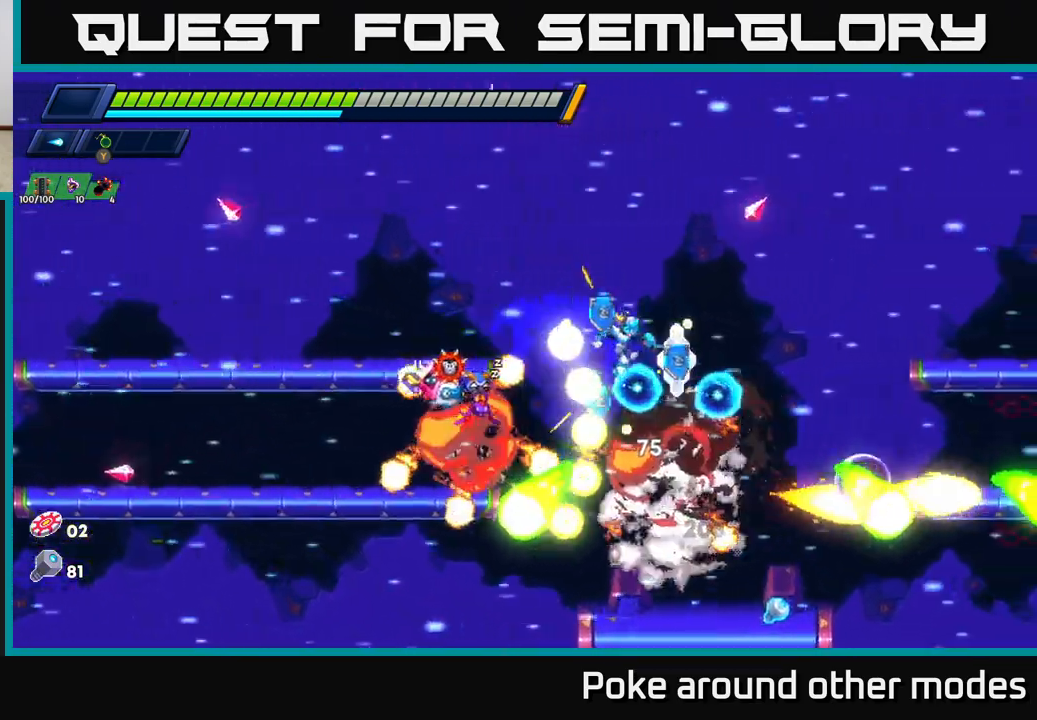
{"buttons": [], "left_stick": "center", "right_stick": "center", "events": [[267, "left_stick", "center"]]}
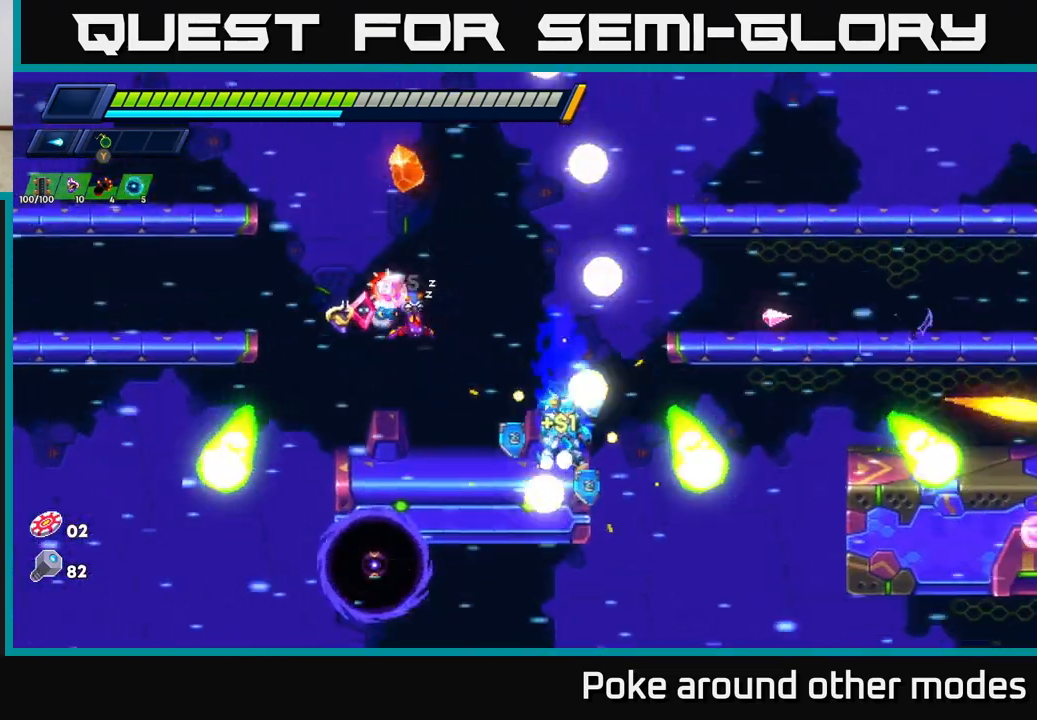
{"buttons": ["A", "R2"], "left_stick": "right", "right_stick": "center", "events": [[67, "left_stick", "right"], [150, "A", "down"], [150, "R2", "down"]]}
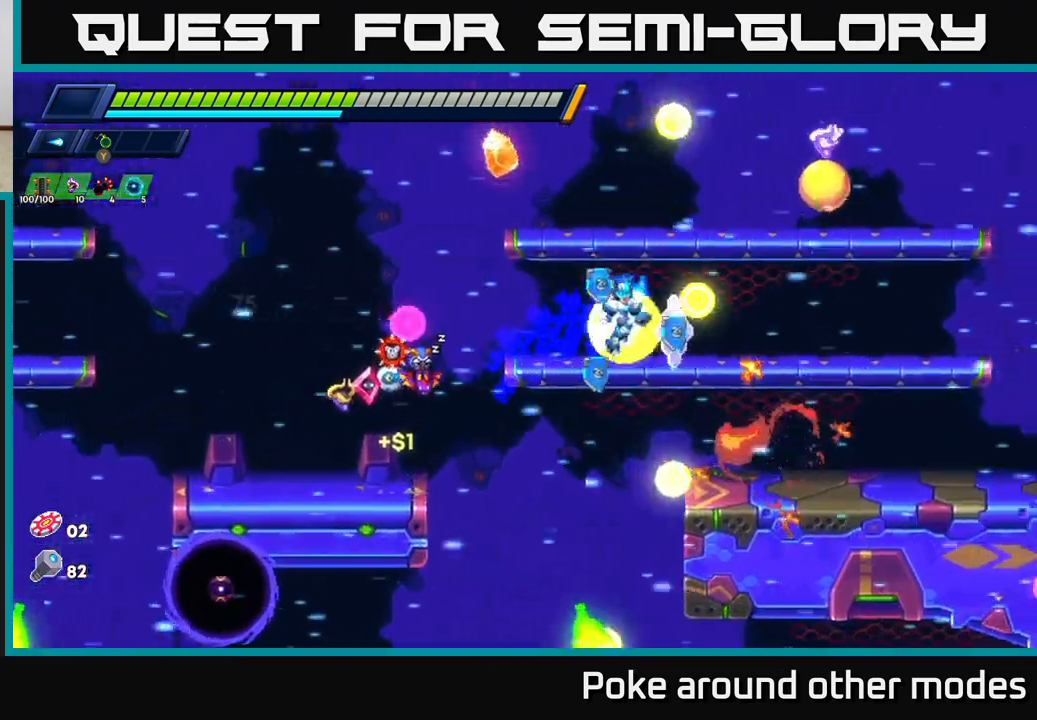
{"buttons": ["A"], "left_stick": "left", "right_stick": "center", "events": [[33, "A", "up"], [33, "R2", "up"], [117, "left_stick", "left"], [150, "X", "down"], [267, "X", "up"], [267, "left_stick", "center"], [367, "left_stick", "left"], [467, "A", "down"]]}
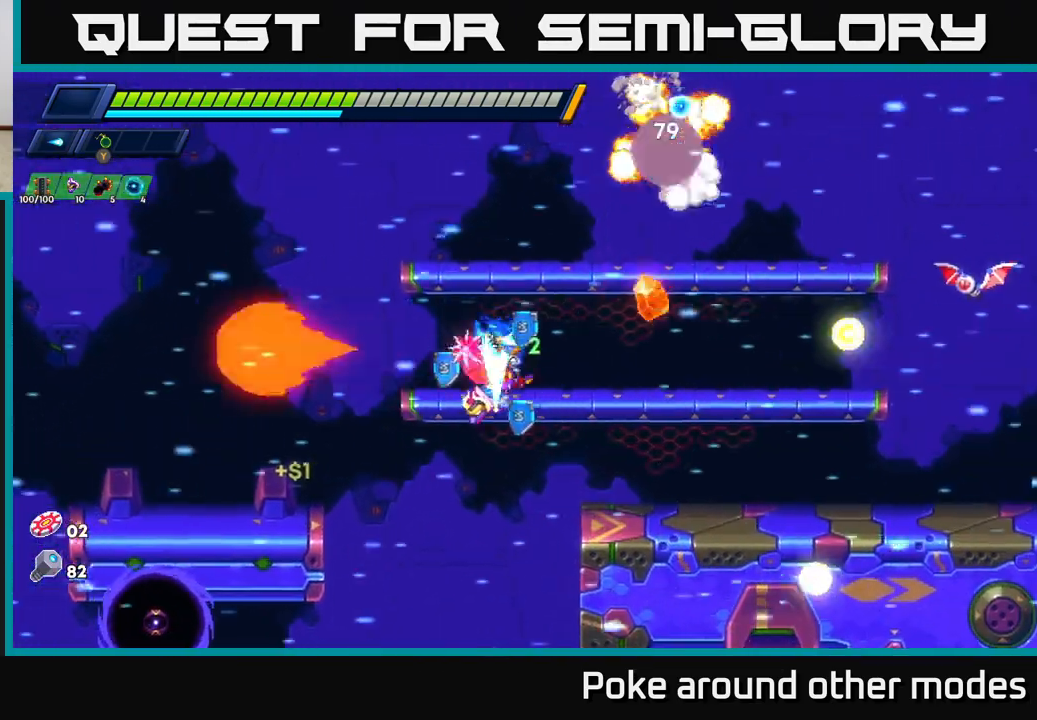
{"buttons": ["X"], "left_stick": "right", "right_stick": "center", "events": [[150, "left_stick", "right"], [217, "X", "down"], [233, "A", "up"], [300, "X", "up"], [367, "X", "down"], [433, "X", "up"], [500, "X", "down"]]}
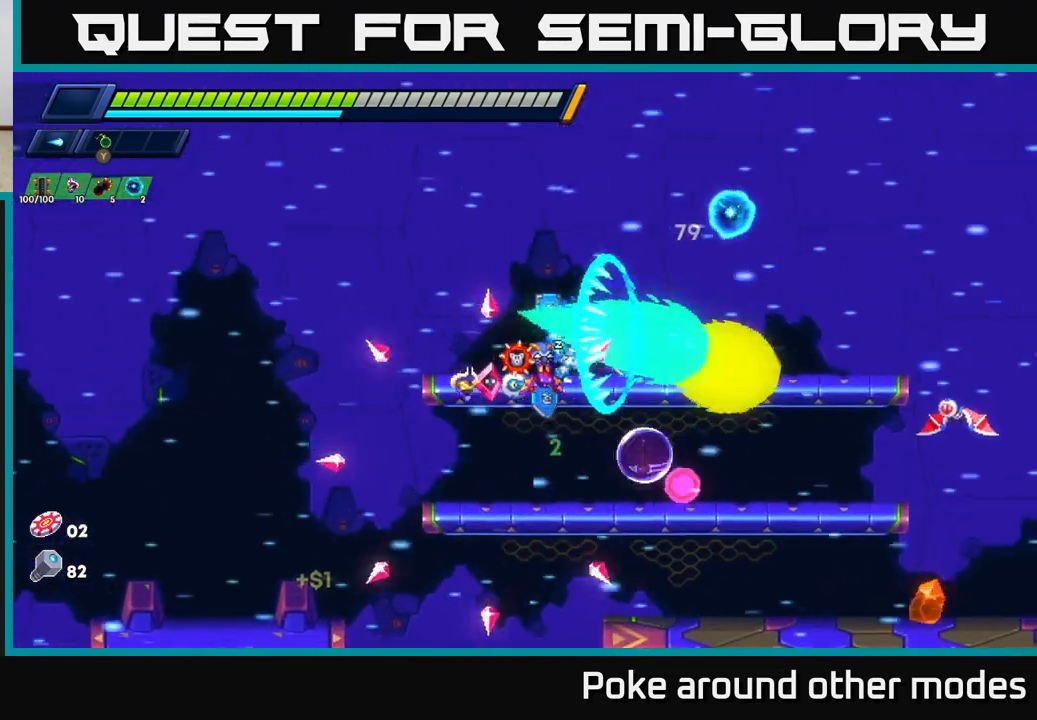
{"buttons": [], "left_stick": "left", "right_stick": "center", "events": [[83, "A", "down"], [83, "R2", "down"], [100, "X", "up"], [200, "R2", "up"], [217, "A", "up"], [433, "left_stick", "left"]]}
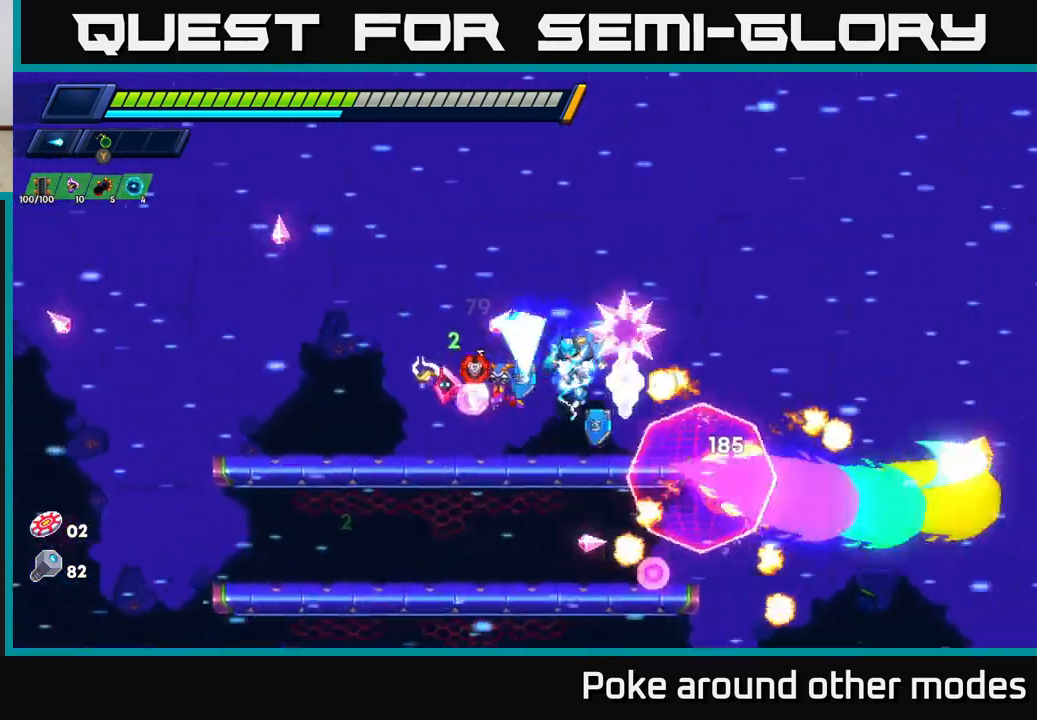
{"buttons": [], "left_stick": "right", "right_stick": "center", "events": [[33, "left_stick", "center"], [83, "left_stick", "right"], [183, "R2", "down"], [217, "A", "down"], [367, "R2", "up"], [383, "A", "up"]]}
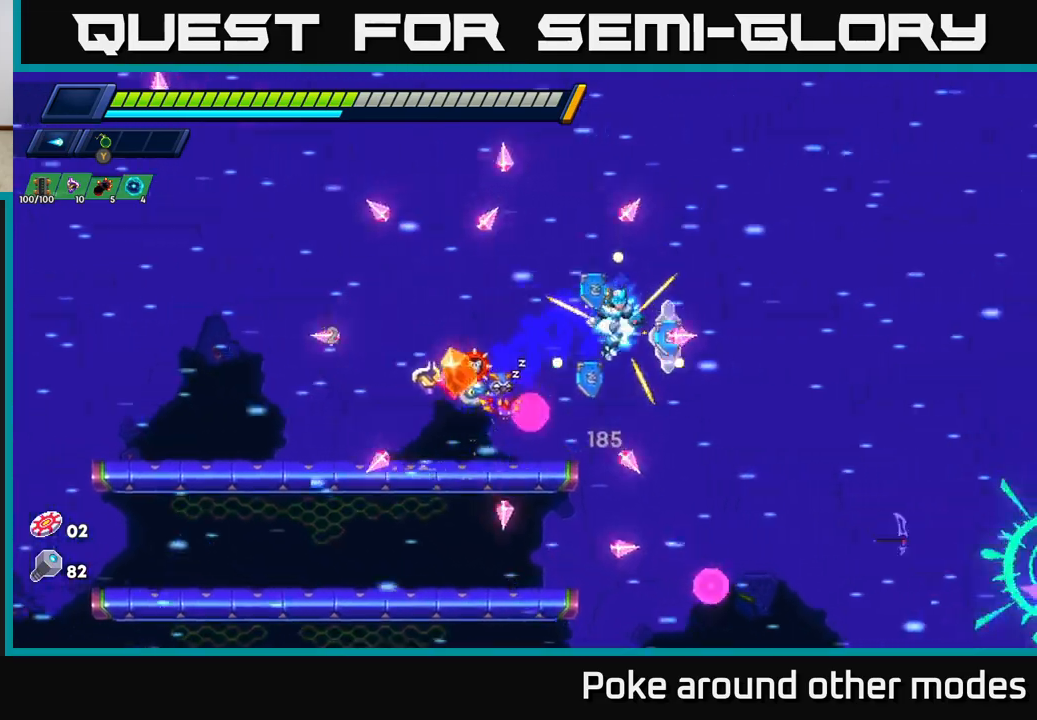
{"buttons": ["X"], "left_stick": "center", "right_stick": "center", "events": [[250, "left_stick", "center"], [483, "X", "down"]]}
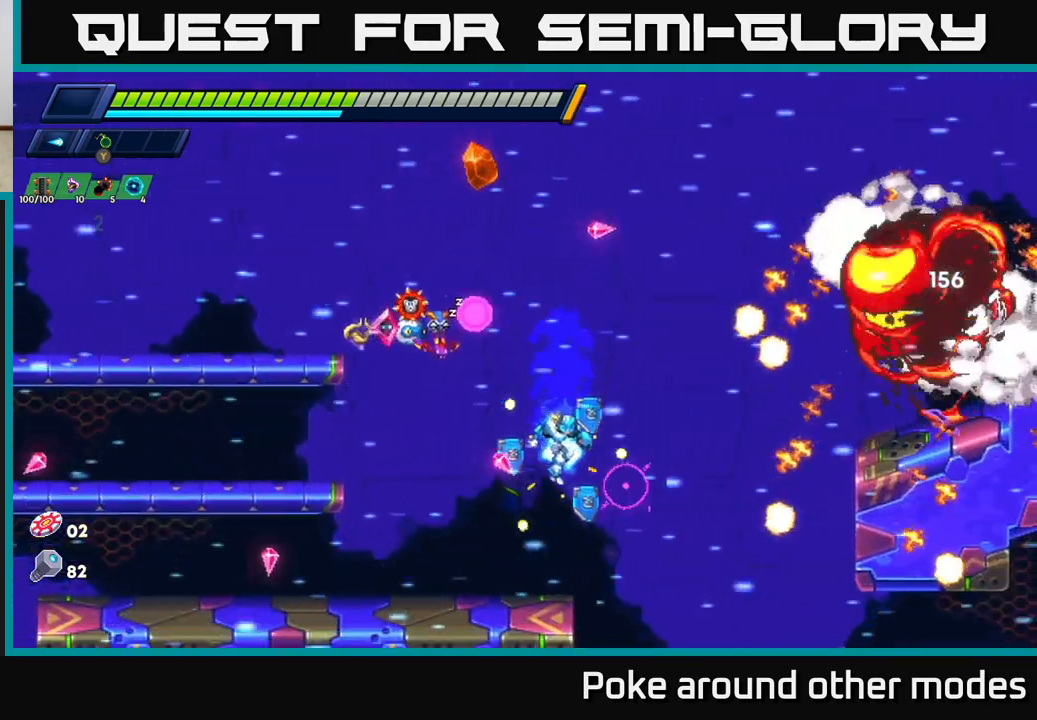
{"buttons": ["A", "R2"], "left_stick": "right", "right_stick": "center", "events": [[83, "X", "up"], [133, "left_stick", "left"], [150, "X", "down"], [250, "X", "up"], [333, "left_stick", "right"], [417, "R2", "down"], [433, "A", "down"]]}
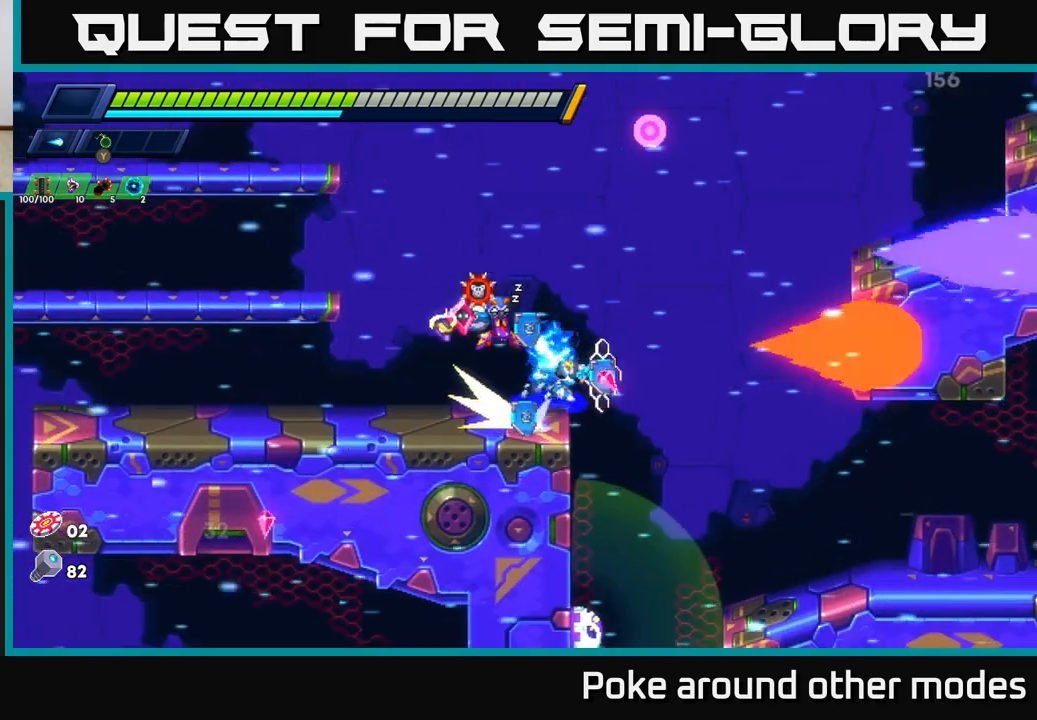
{"buttons": [], "left_stick": "center", "right_stick": "center", "events": [[167, "X", "down"], [233, "A", "up"], [233, "R2", "up"], [233, "X", "up"], [333, "left_stick", "center"]]}
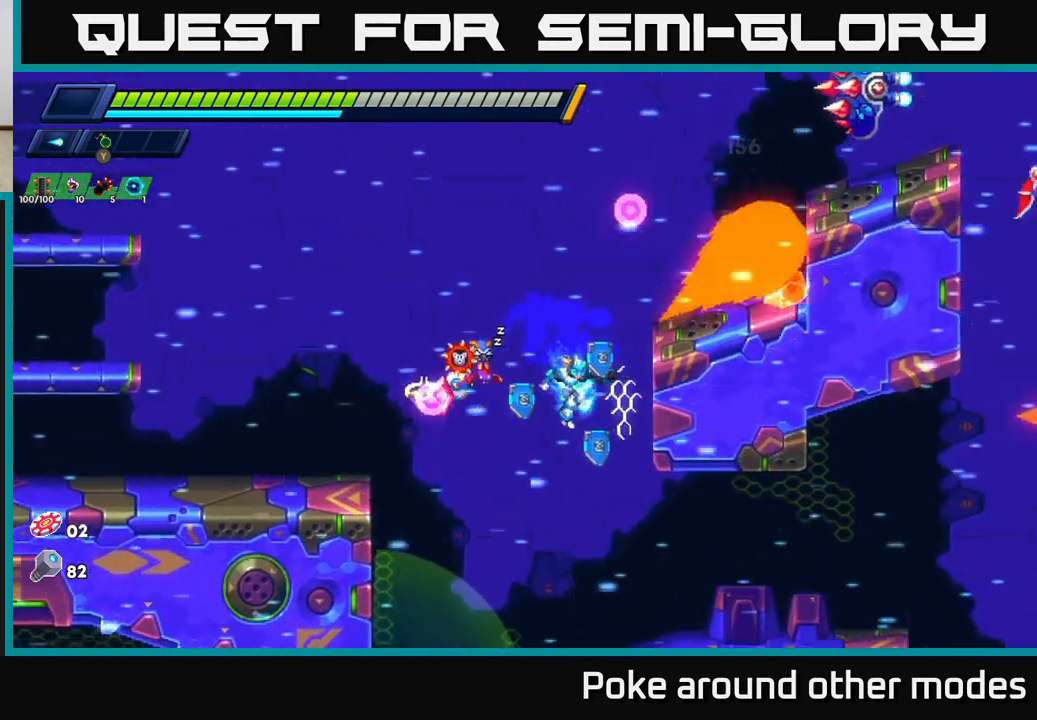
{"buttons": ["X"], "left_stick": "left", "right_stick": "center", "events": [[217, "left_stick", "right"], [467, "left_stick", "left"], [500, "X", "down"]]}
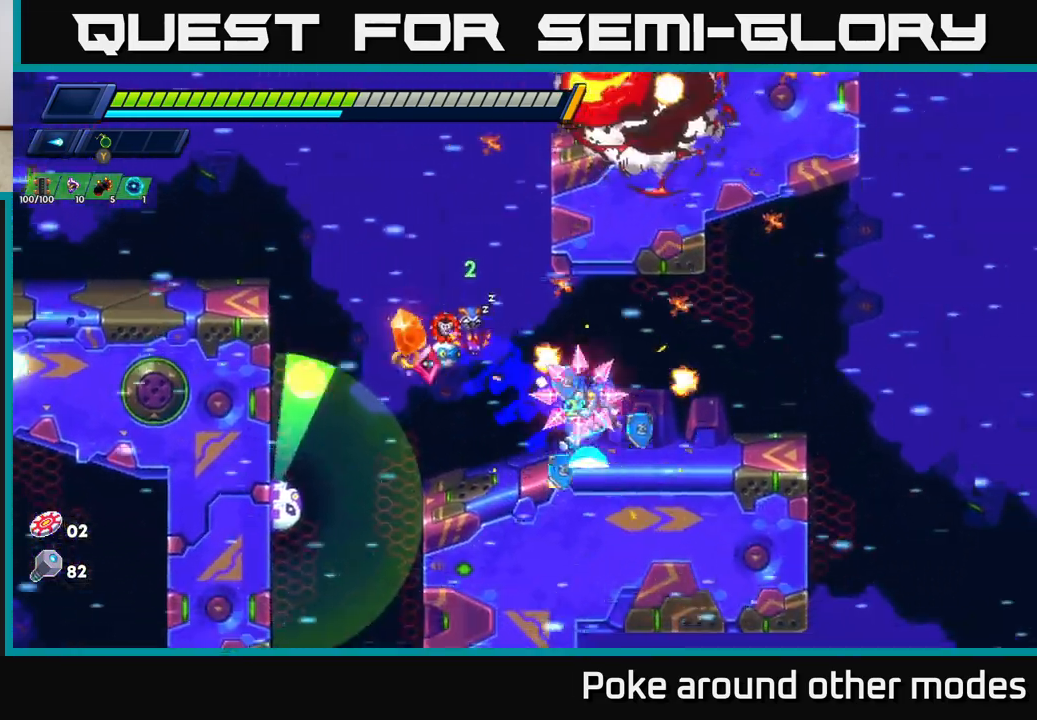
{"buttons": [], "left_stick": "left", "right_stick": "center", "events": [[50, "X", "up"], [117, "X", "down"], [133, "left_stick", "center"], [167, "X", "up"], [233, "X", "down"], [300, "X", "up"], [333, "left_stick", "left"], [350, "X", "down"], [433, "X", "up"]]}